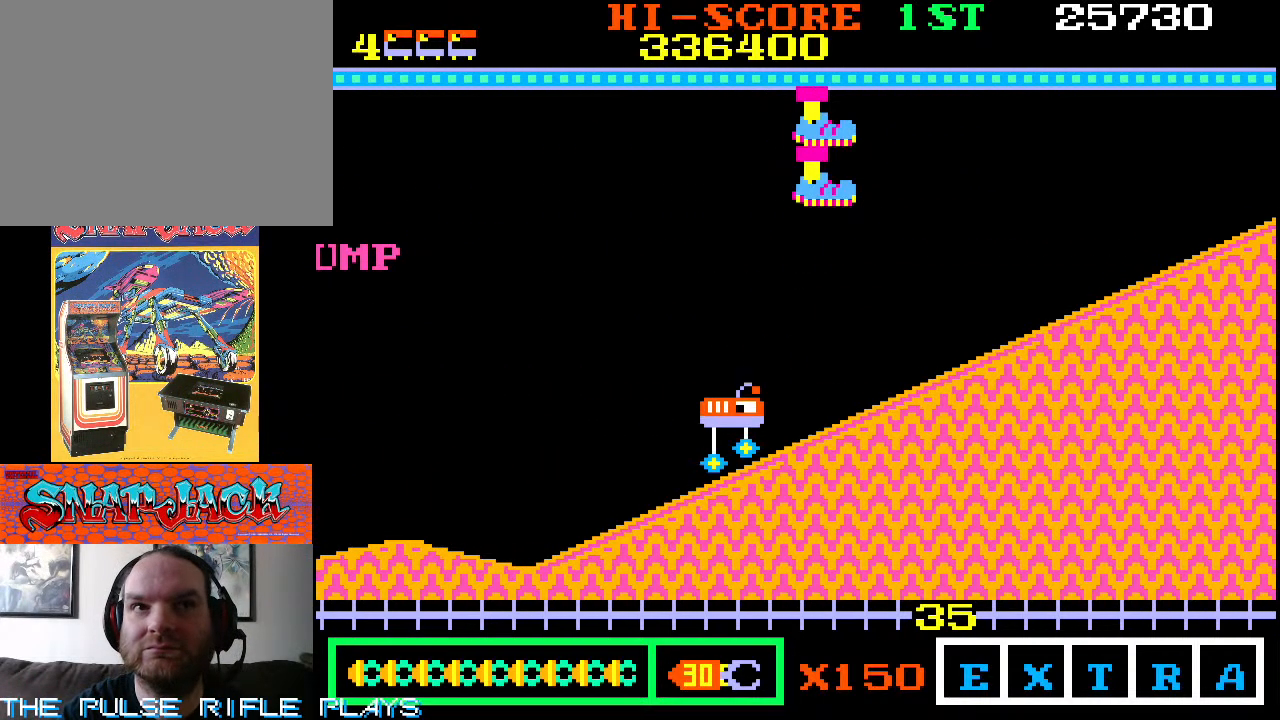
Gameplay with a controller (arcade stick); each line is a JSON object with the inputs held at the frame after it. "events" lists button and stick changes between this image and that frame as [ms after this image, input, new state], when the widget could be followed in between. Not read: L3 R3.
{"buttons": [], "left_stick": "down-right", "events": [[450, "left_stick", "down-right"]]}
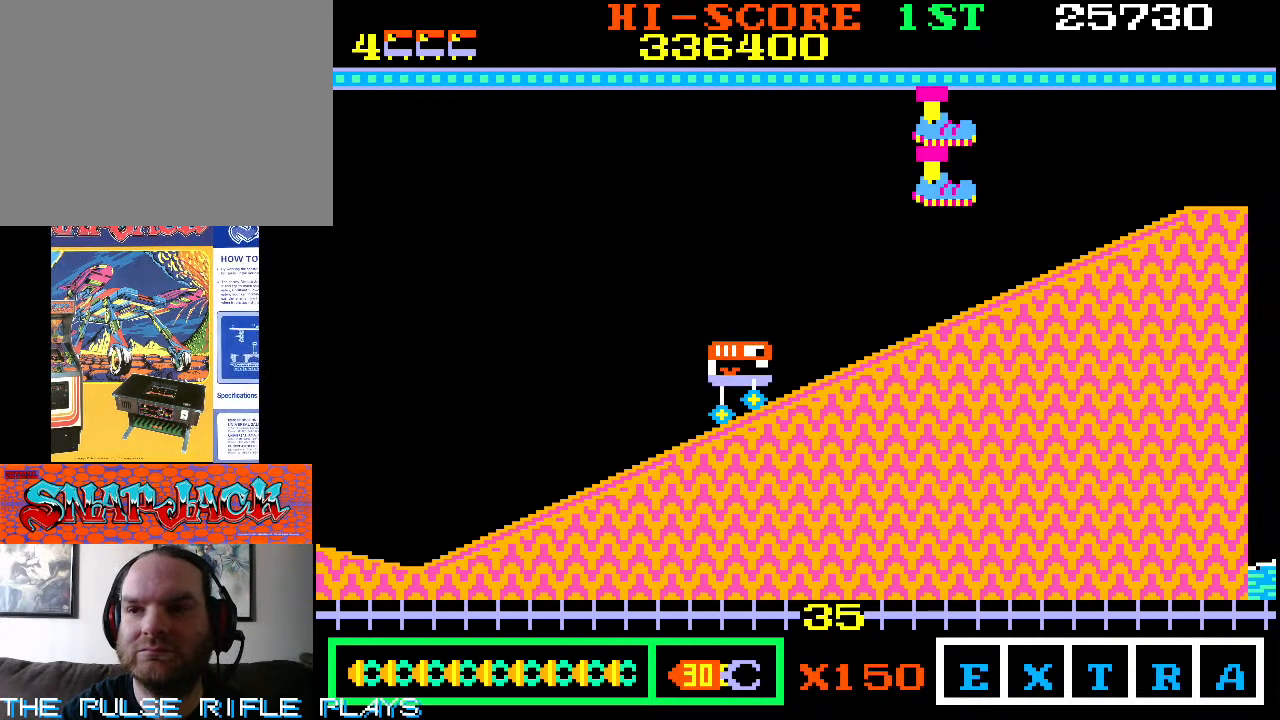
{"buttons": [], "left_stick": "down-right", "events": []}
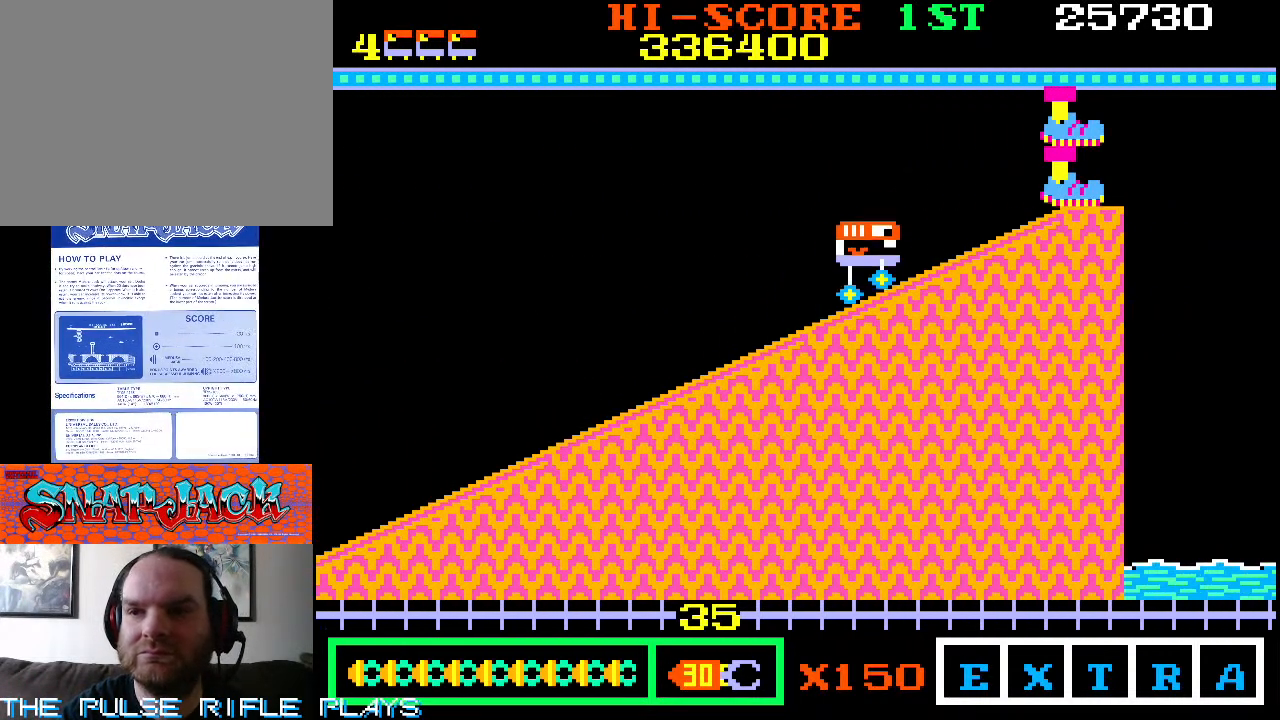
{"buttons": [], "left_stick": "down-right", "events": []}
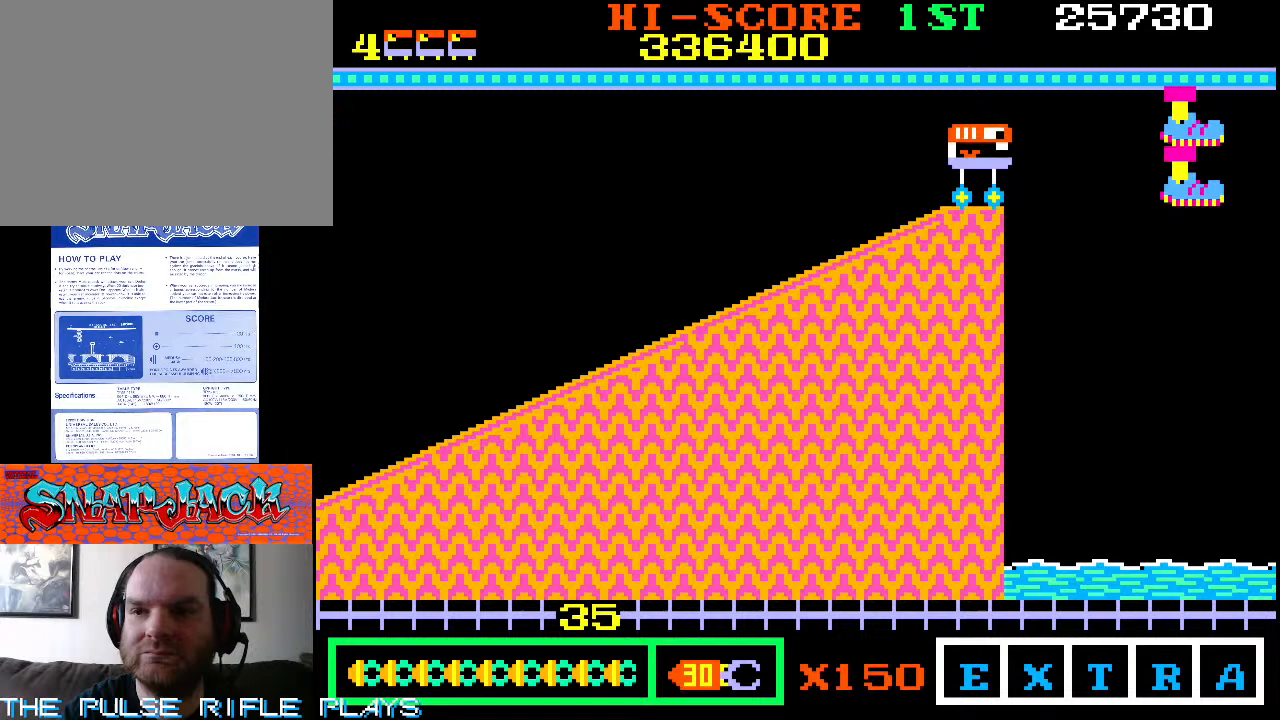
{"buttons": [], "left_stick": "down-right", "events": []}
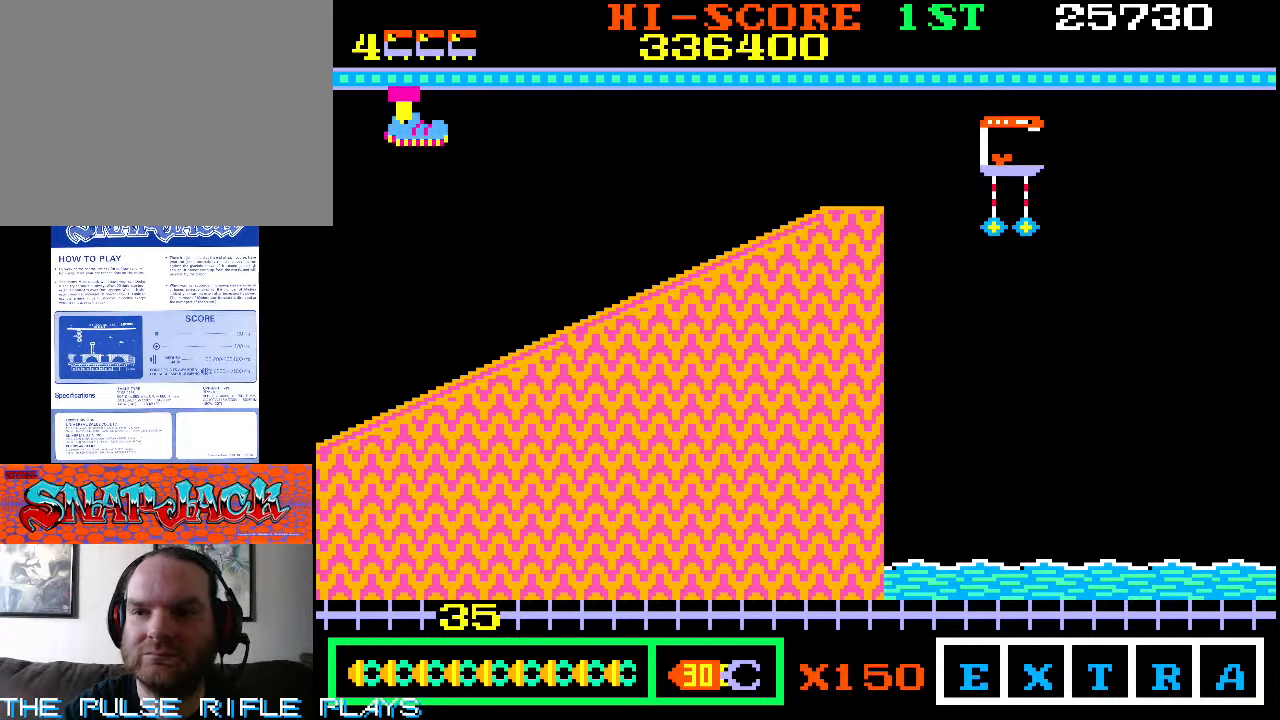
{"buttons": [], "left_stick": "down-right", "events": []}
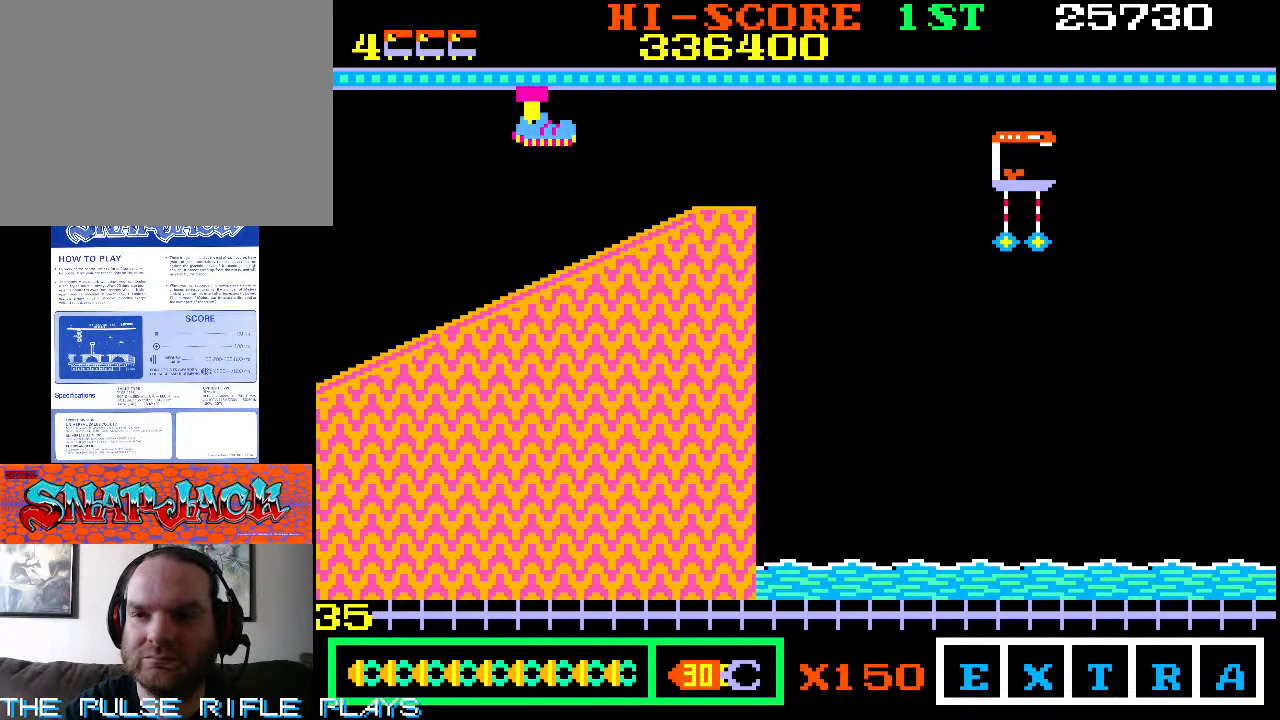
{"buttons": [], "left_stick": "down-right", "events": []}